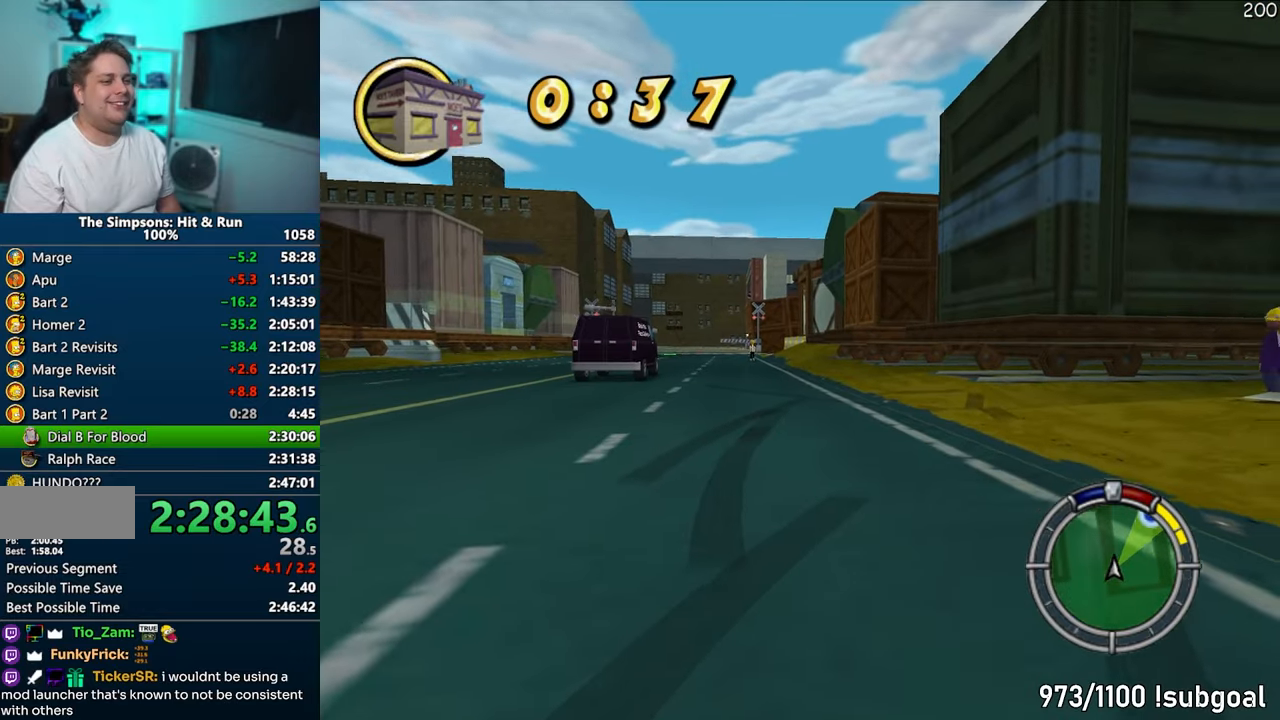
Gameplay with a controller (PlayStation layout); each line is a JSON object with the inputs held at the frame after it. "events" lists button and stick changes between this image and that frame as [ms after this image, input, new state], when the widget could be followed in between. Not read: L3 R3.
{"buttons": ["CROSS"], "left_stick": "center", "right_stick": "center", "events": [[467, "left_stick", "center"]]}
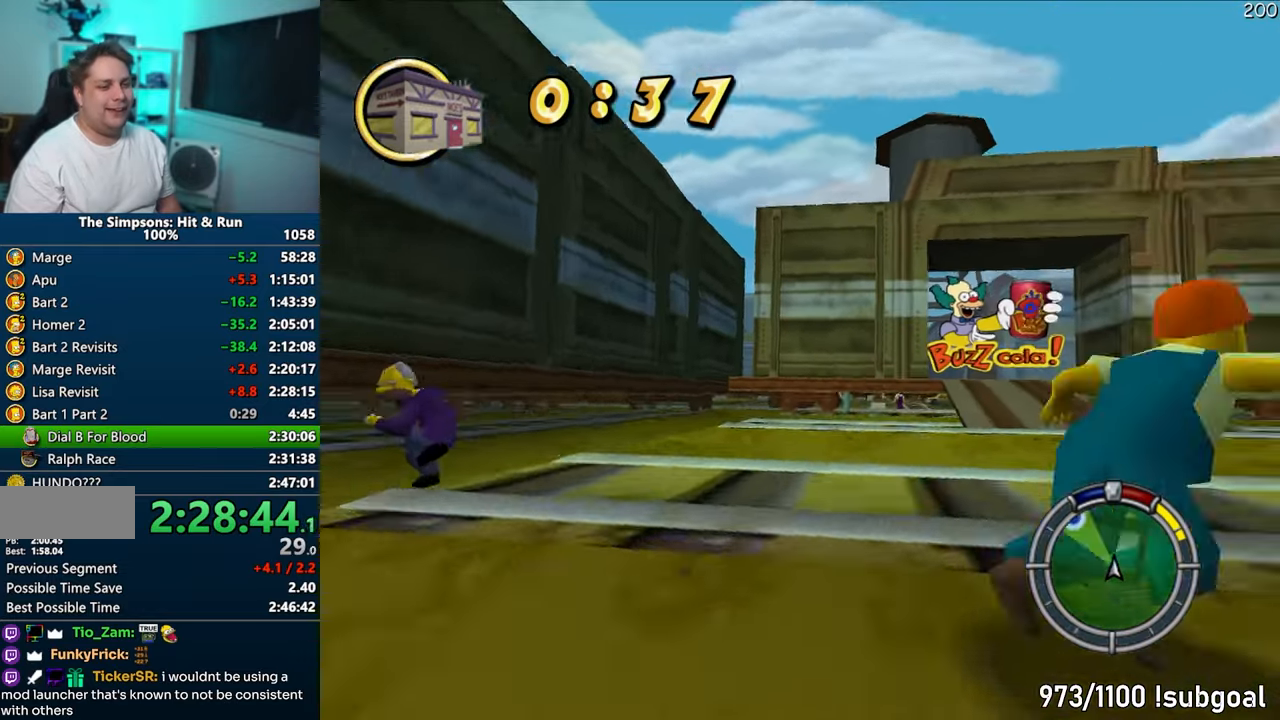
{"buttons": ["CROSS"], "left_stick": "left", "right_stick": "center", "events": [[150, "left_stick", "left"]]}
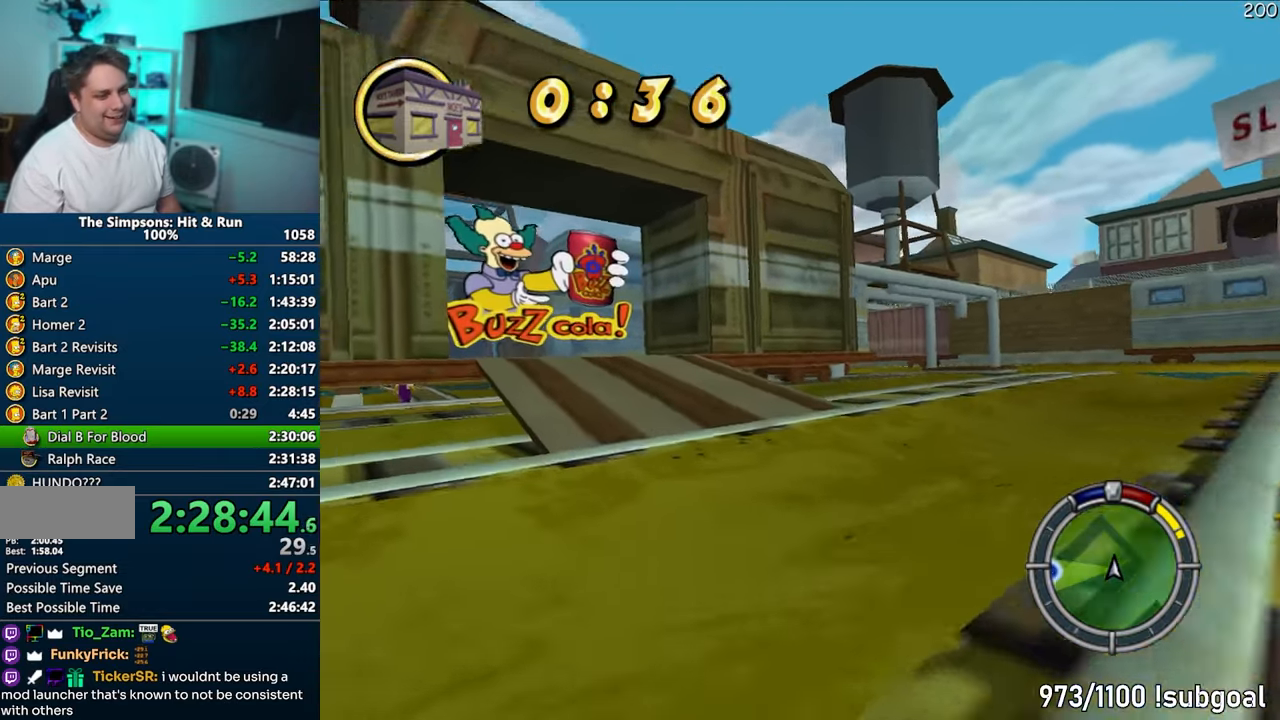
{"buttons": ["CROSS"], "left_stick": "right", "right_stick": "center", "events": [[167, "left_stick", "center"], [367, "left_stick", "right"]]}
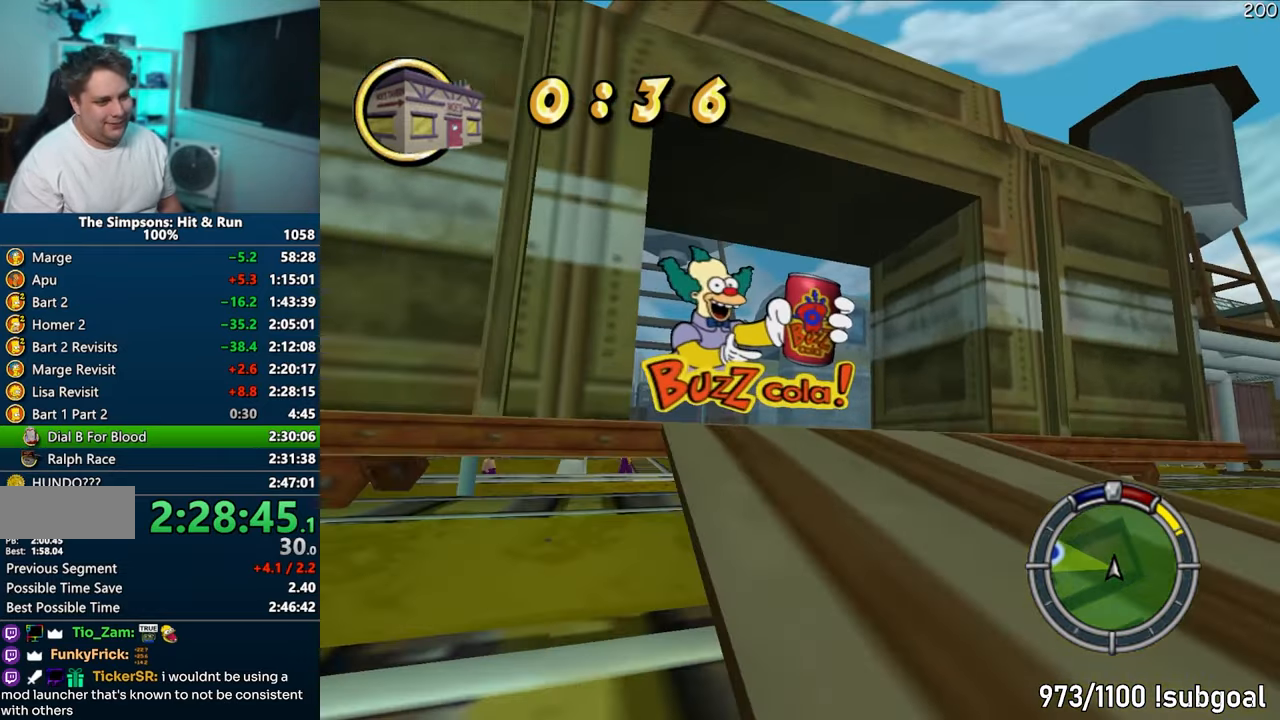
{"buttons": ["CROSS"], "left_stick": "center", "right_stick": "center", "events": [[17, "left_stick", "center"], [133, "left_stick", "left"], [250, "left_stick", "center"]]}
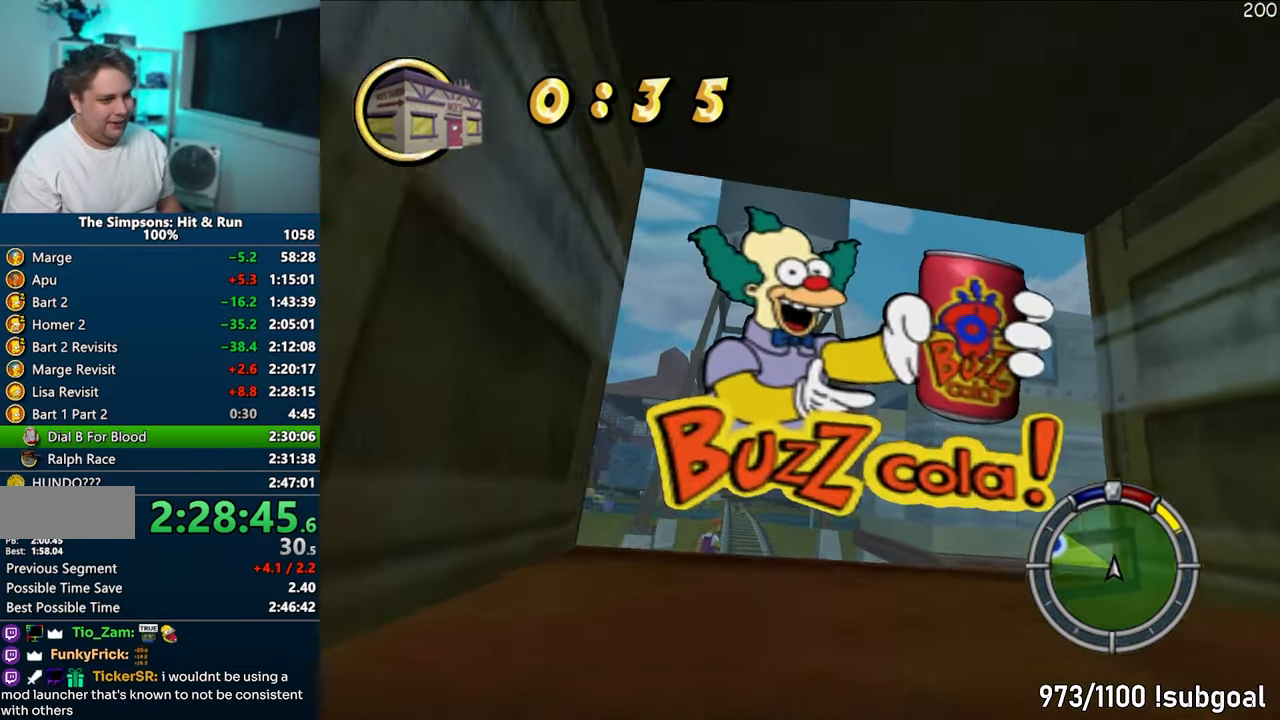
{"buttons": ["CROSS"], "left_stick": "center", "right_stick": "center", "events": [[350, "left_stick", "left"], [467, "left_stick", "center"]]}
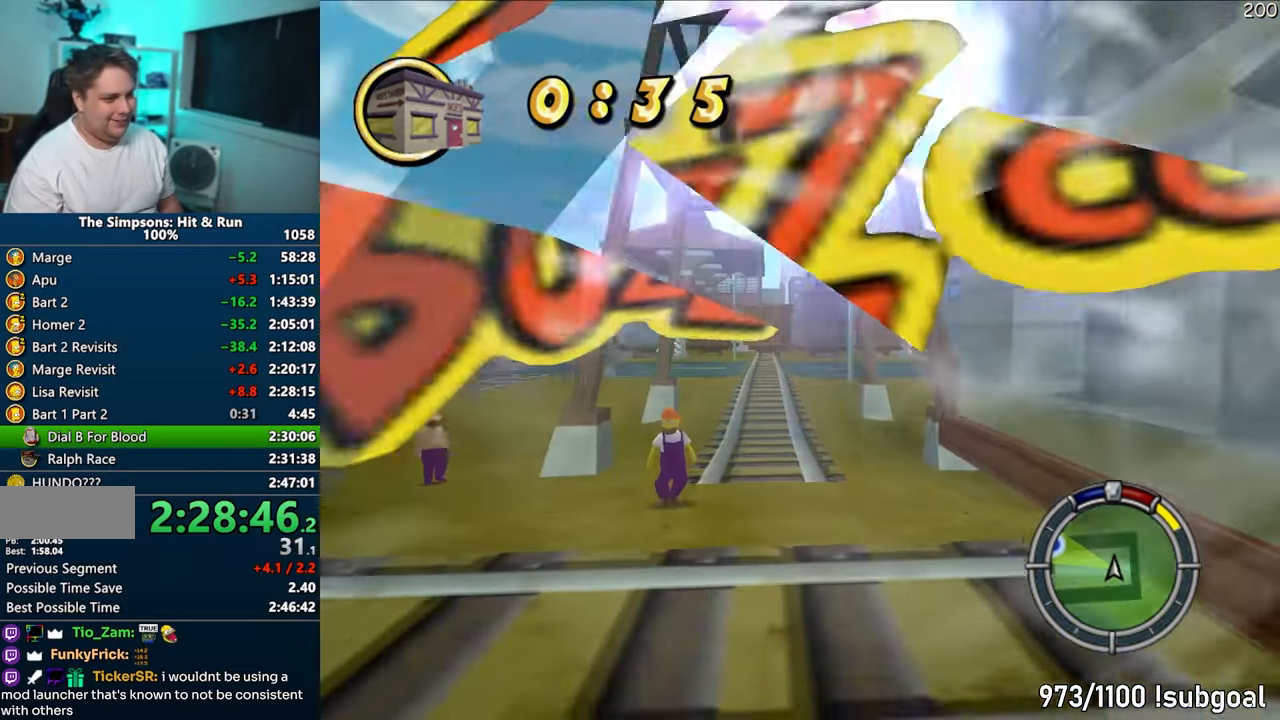
{"buttons": [], "left_stick": "left", "right_stick": "center", "events": [[200, "left_stick", "left"], [350, "CROSS", "up"]]}
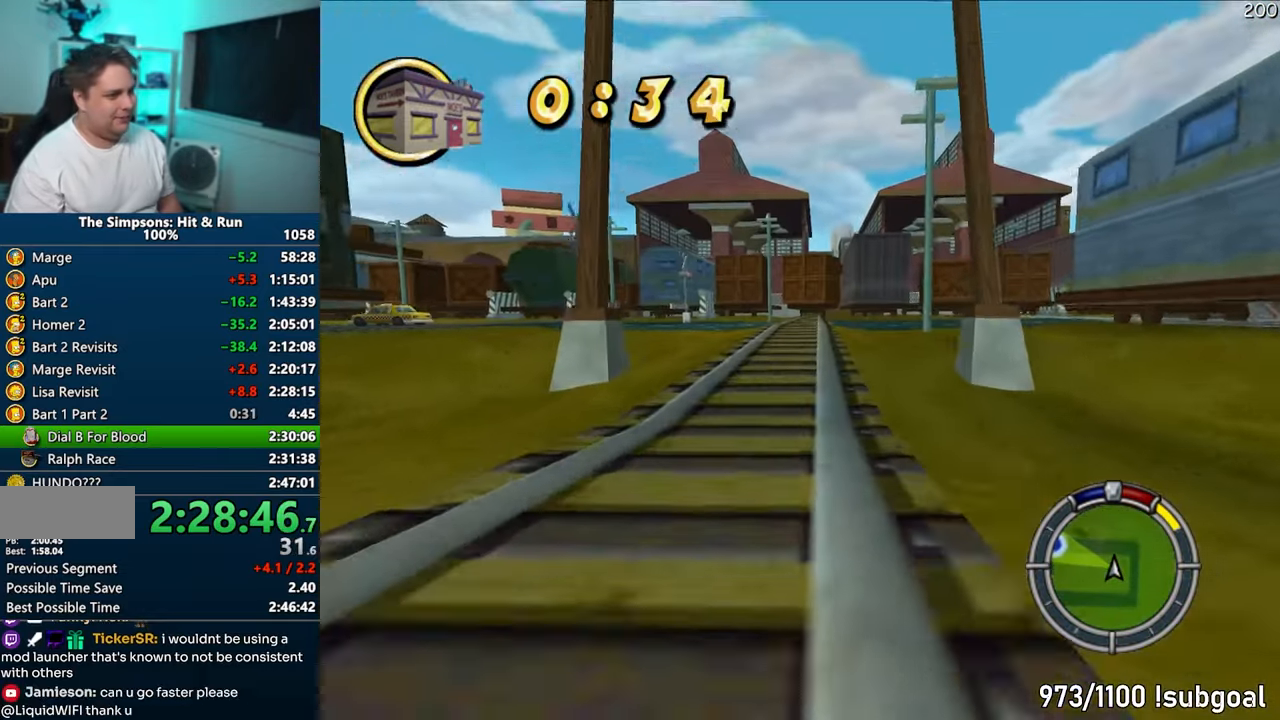
{"buttons": ["CROSS"], "left_stick": "left", "right_stick": "center", "events": [[117, "CROSS", "down"]]}
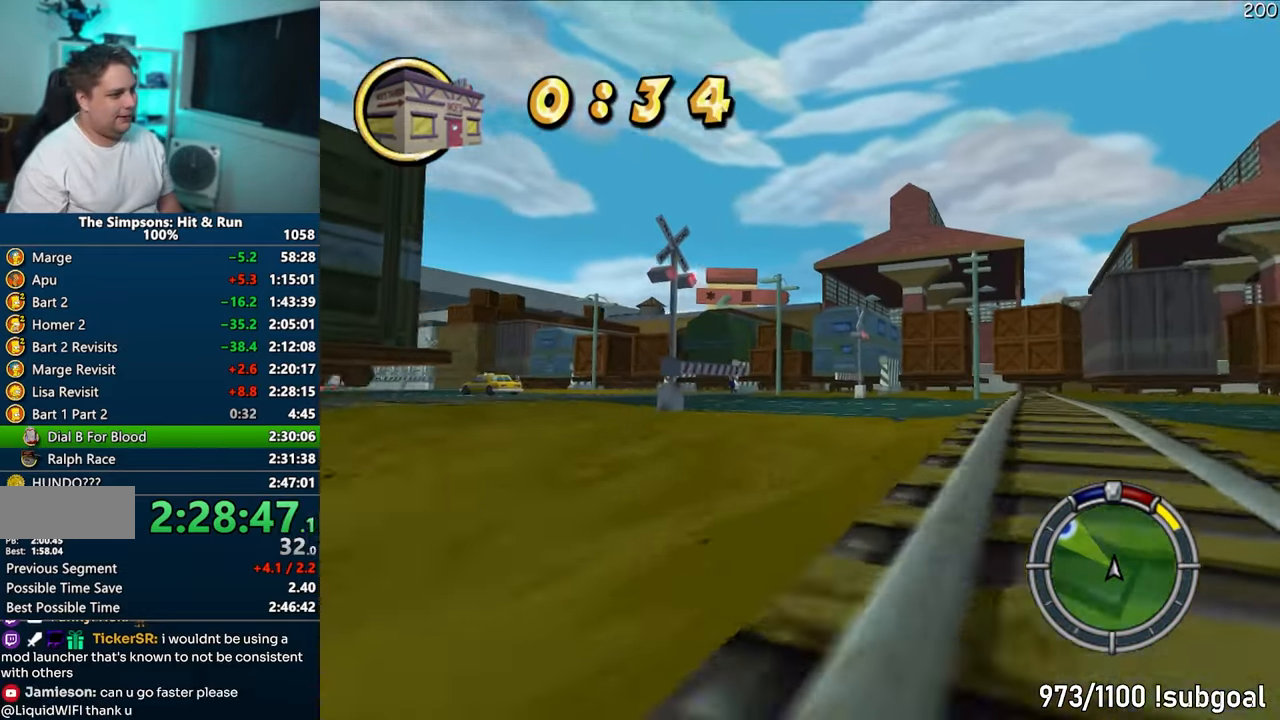
{"buttons": ["CROSS"], "left_stick": "center", "right_stick": "center", "events": [[33, "left_stick", "center"], [150, "left_stick", "left"], [483, "left_stick", "center"]]}
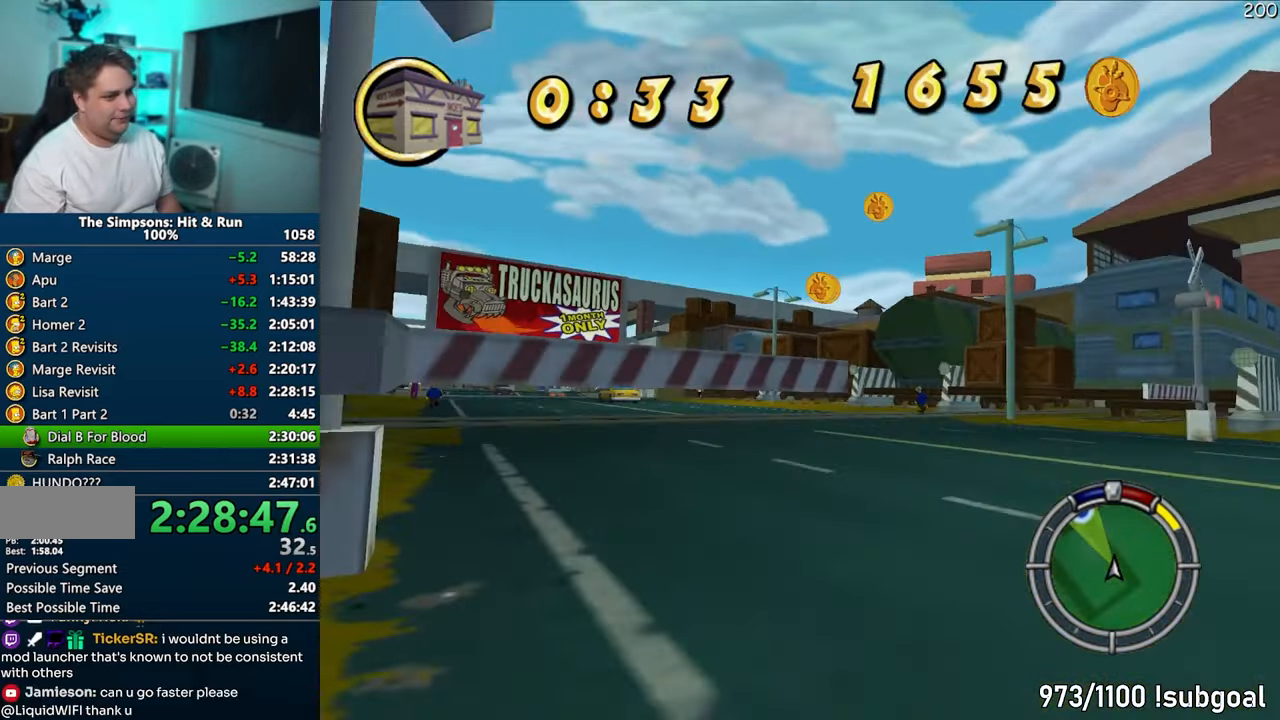
{"buttons": ["CROSS"], "left_stick": "left", "right_stick": "center", "events": [[200, "left_stick", "left"], [383, "left_stick", "center"], [450, "left_stick", "left"]]}
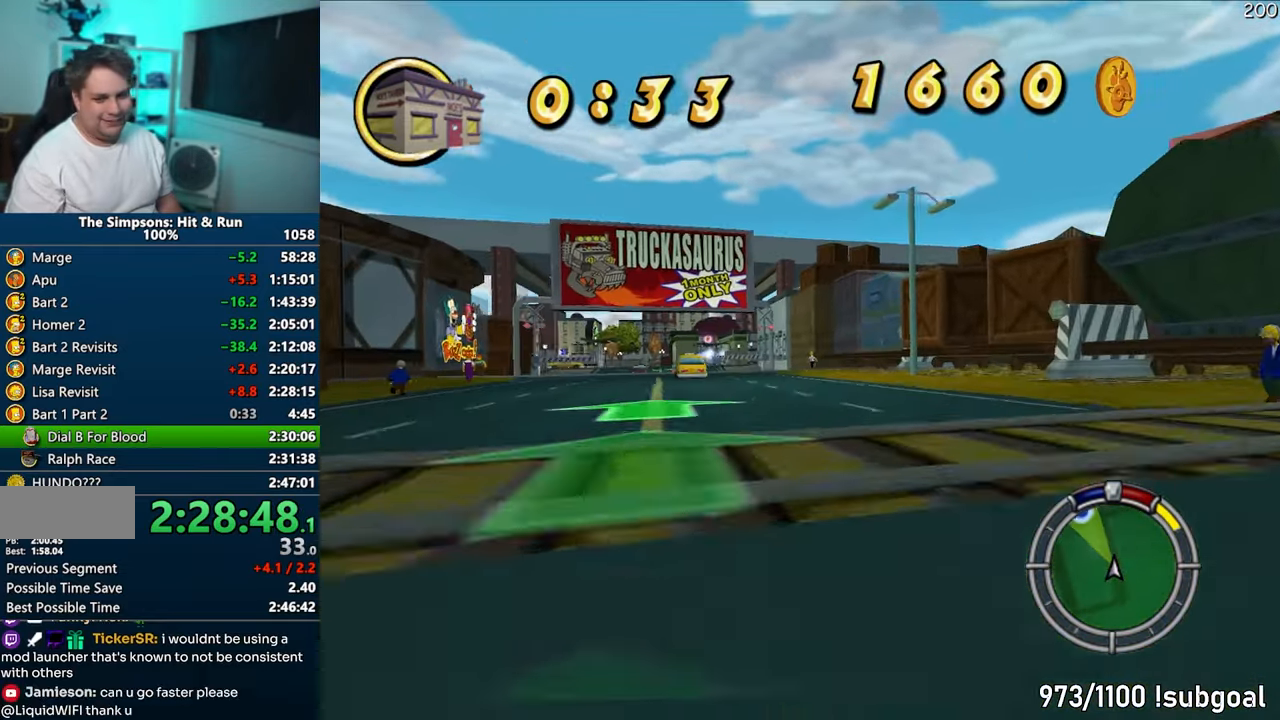
{"buttons": ["CROSS"], "left_stick": "center", "right_stick": "center", "events": [[250, "left_stick", "center"]]}
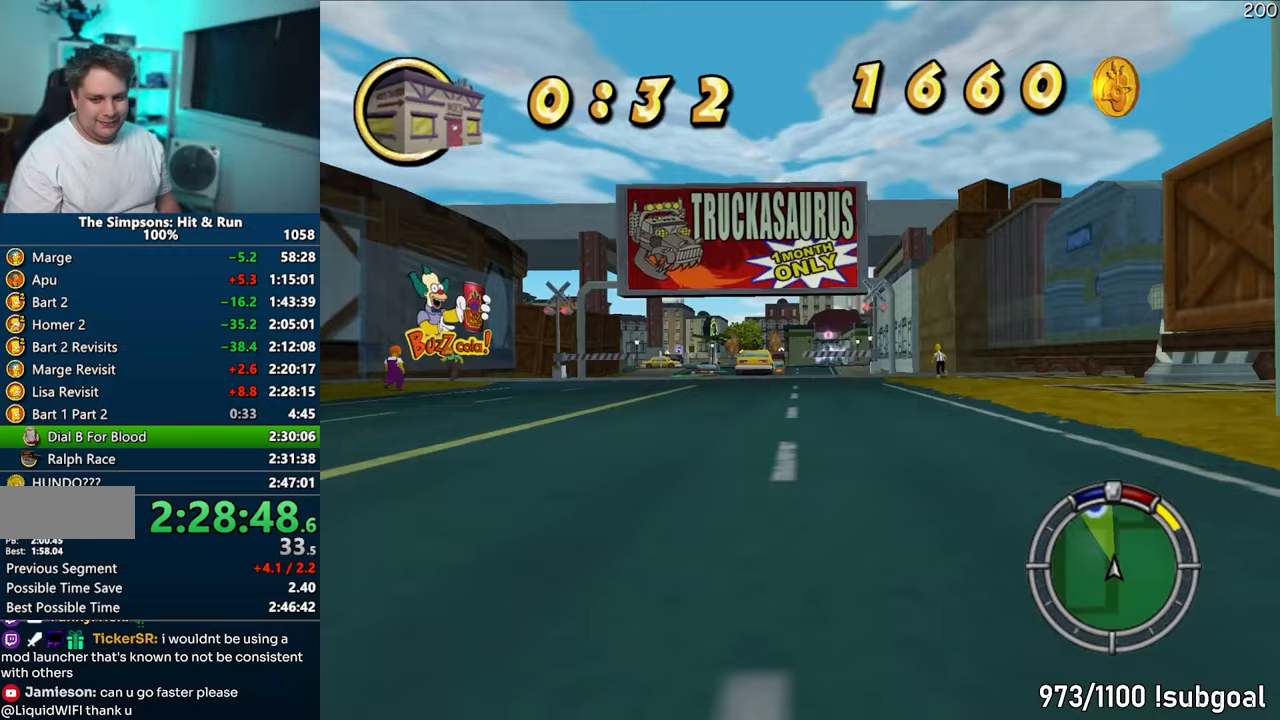
{"buttons": ["CROSS"], "left_stick": "center", "right_stick": "center", "events": [[283, "left_stick", "down-left"], [450, "left_stick", "center"]]}
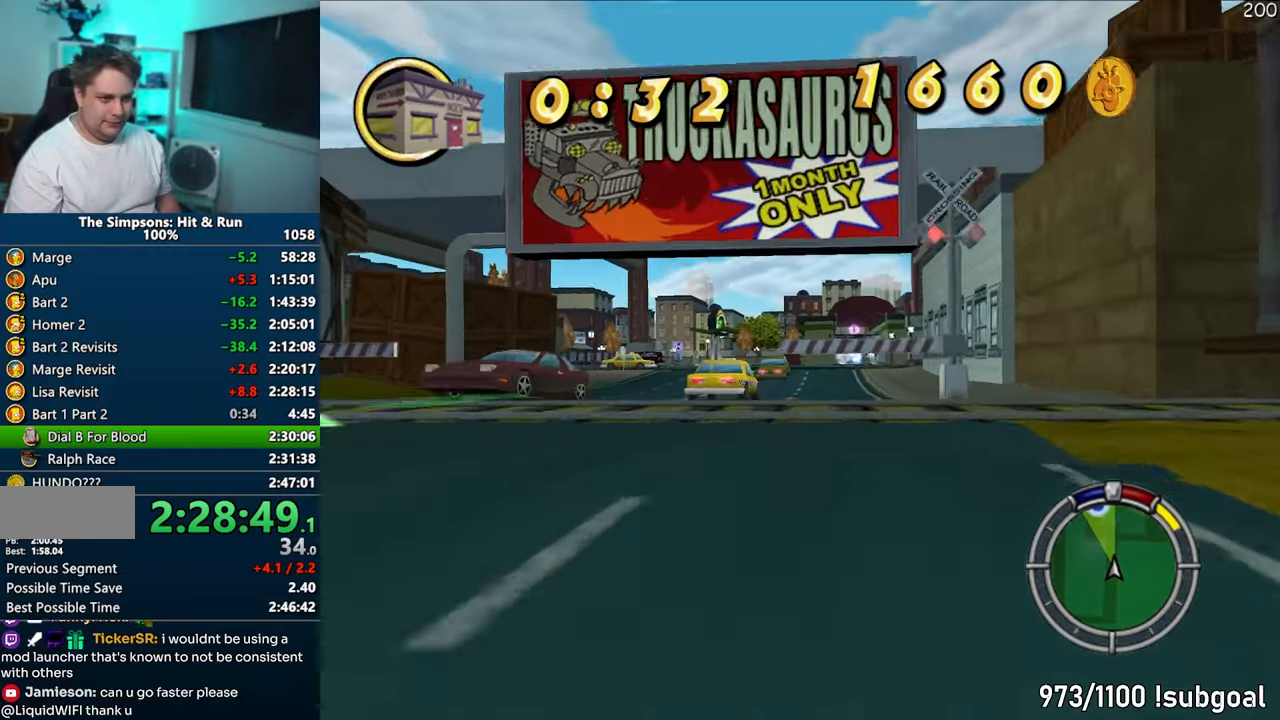
{"buttons": ["CROSS"], "left_stick": "left", "right_stick": "center", "events": [[17, "left_stick", "right"], [133, "left_stick", "center"], [300, "left_stick", "right"], [417, "left_stick", "center"], [500, "left_stick", "left"]]}
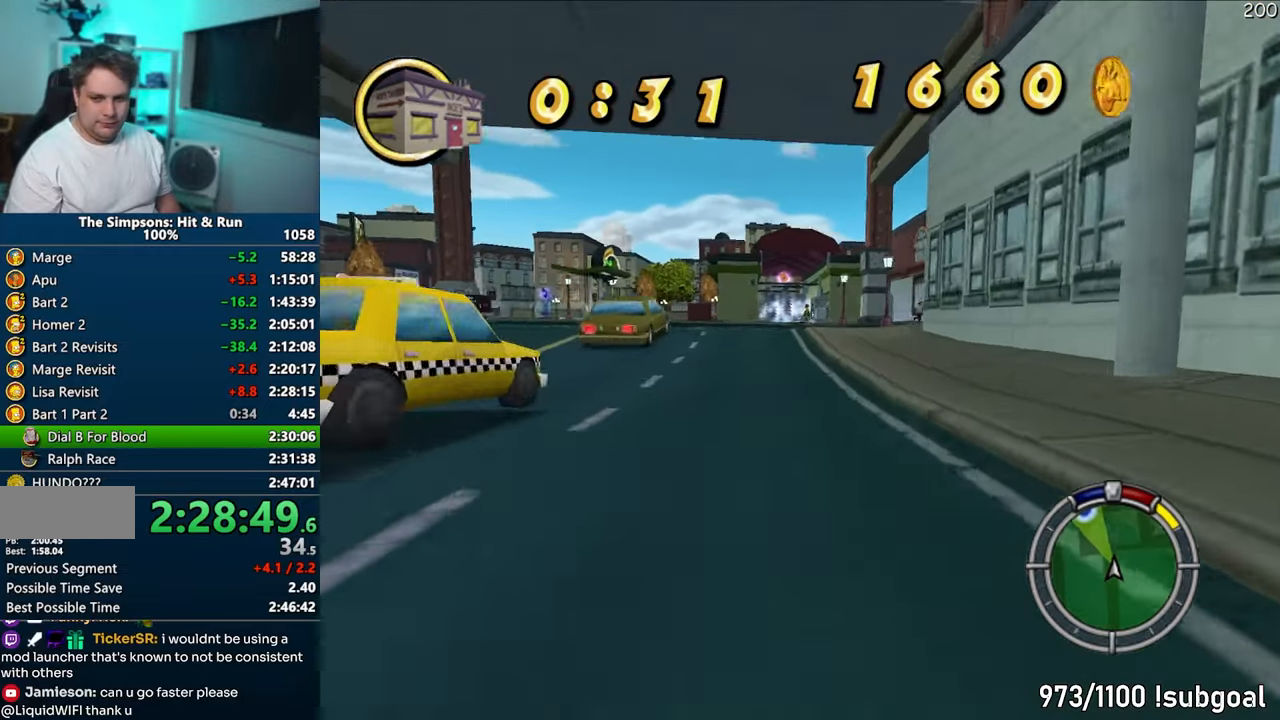
{"buttons": [], "left_stick": "right", "right_stick": "center", "events": [[133, "left_stick", "center"], [267, "right_stick", "right"], [317, "right_stick", "center"], [367, "left_stick", "right"], [367, "right_stick", "right"], [450, "CROSS", "up"], [450, "right_stick", "center"]]}
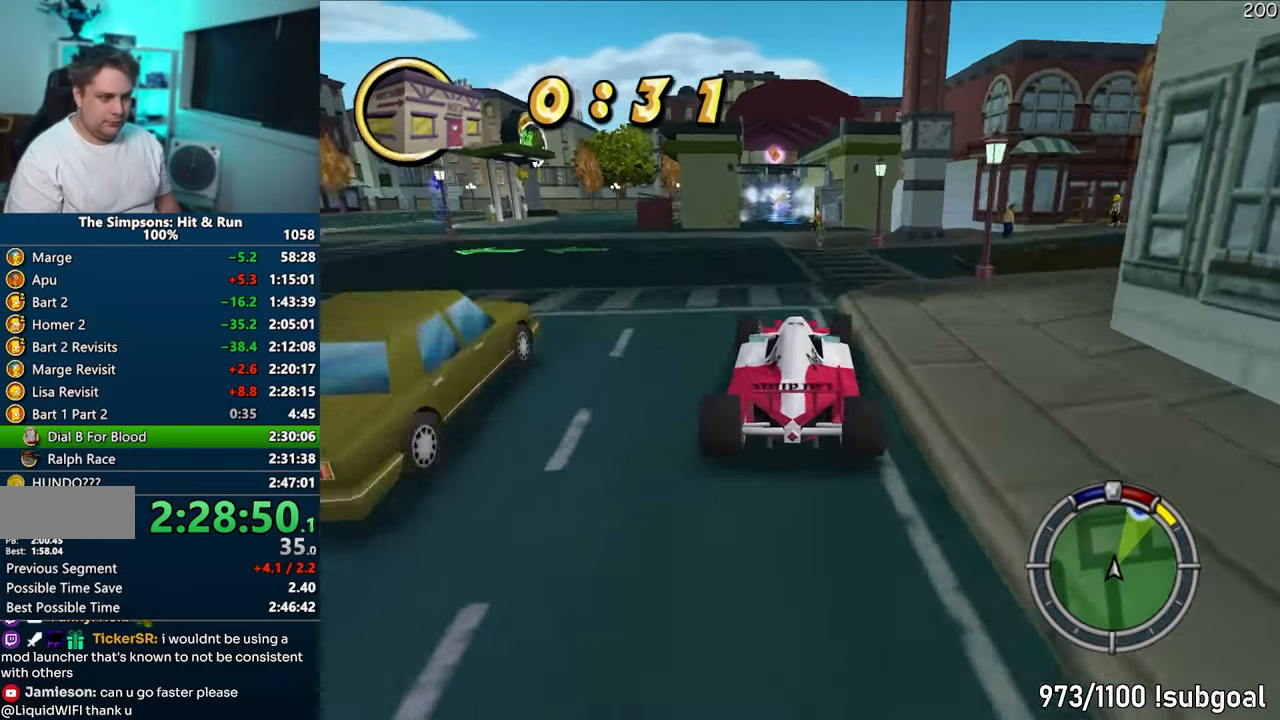
{"buttons": ["CIRCLE", "R1"], "left_stick": "center", "right_stick": "center", "events": [[17, "left_stick", "center"], [250, "left_stick", "left"], [383, "left_stick", "center"], [450, "R1", "down"], [467, "CIRCLE", "down"]]}
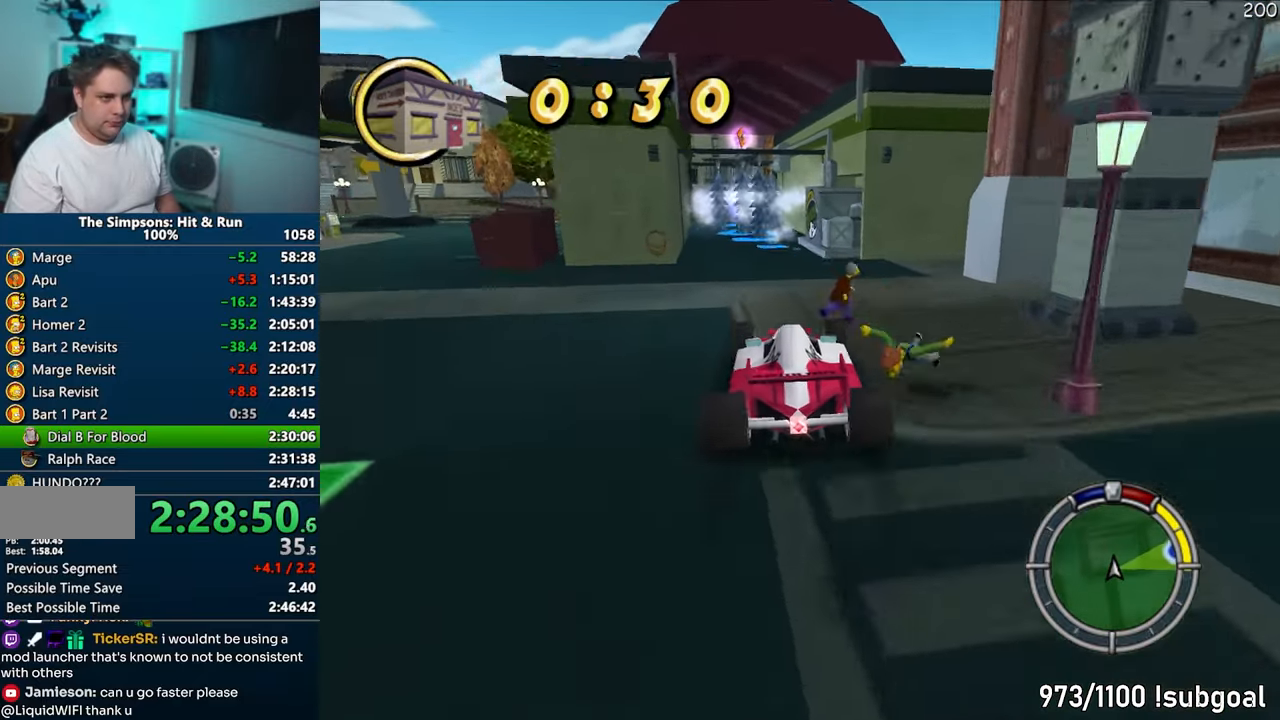
{"buttons": ["CIRCLE", "R1"], "left_stick": "center", "right_stick": "center", "events": []}
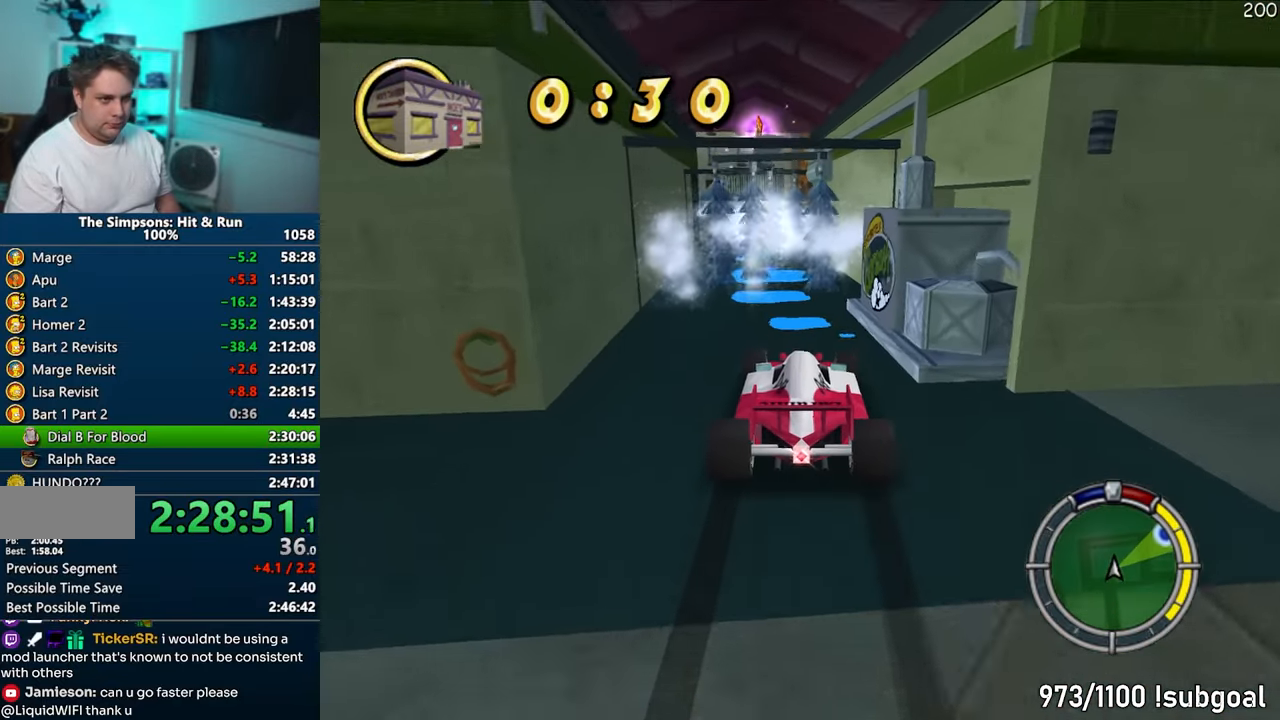
{"buttons": ["CIRCLE", "R1"], "left_stick": "center", "right_stick": "center", "events": [[67, "CIRCLE", "up"], [217, "left_stick", "left"], [250, "CIRCLE", "down"], [367, "left_stick", "center"]]}
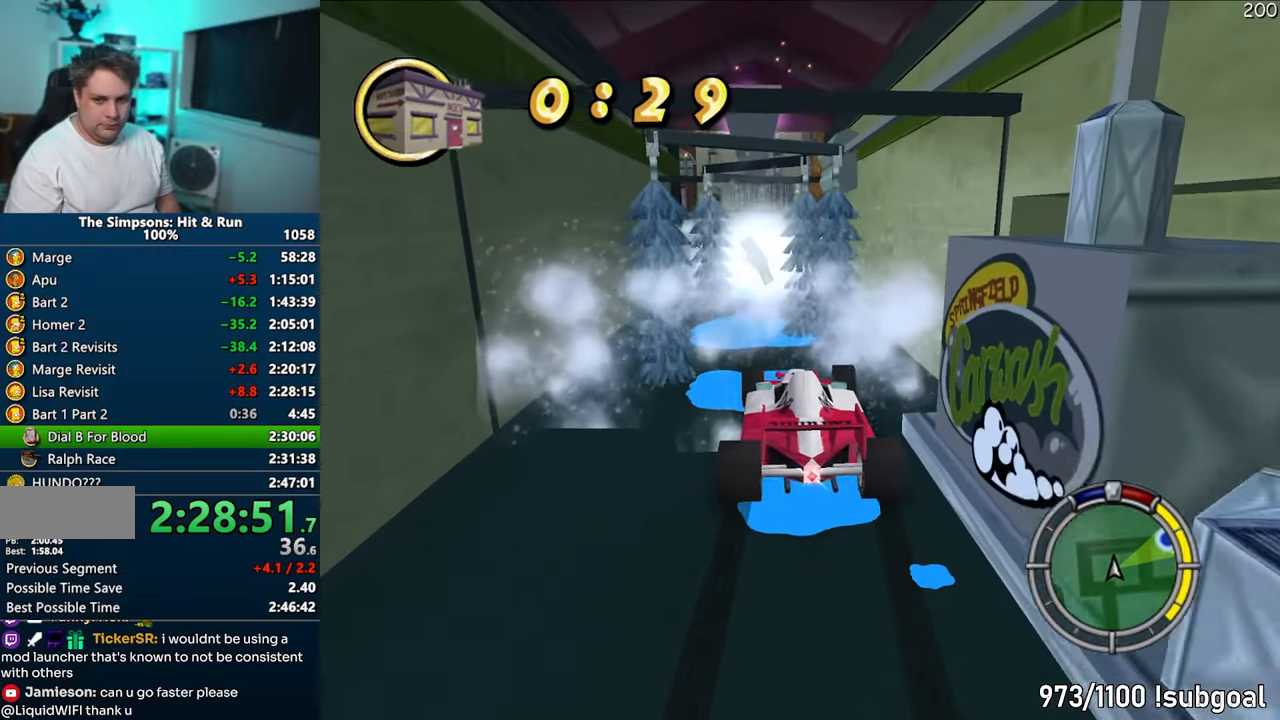
{"buttons": ["CIRCLE"], "left_stick": "center", "right_stick": "center", "events": [[50, "R2", "down"], [67, "left_stick", "left"], [150, "R2", "up"], [167, "R1", "up"], [217, "left_stick", "center"], [250, "CIRCLE", "up"], [417, "R2", "down"], [433, "CIRCLE", "down"], [500, "R2", "up"]]}
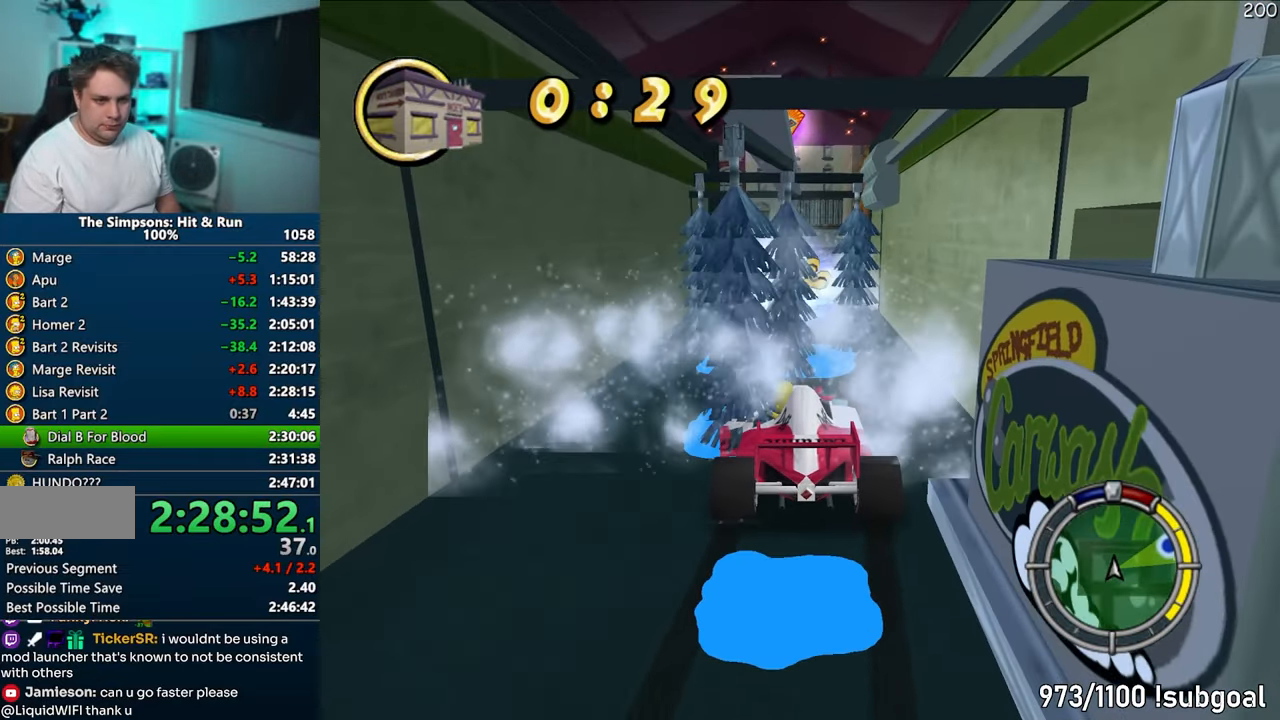
{"buttons": [], "left_stick": "down-left", "right_stick": "center", "events": [[17, "CIRCLE", "up"], [300, "left_stick", "down-left"], [417, "CIRCLE", "down"], [500, "CIRCLE", "up"]]}
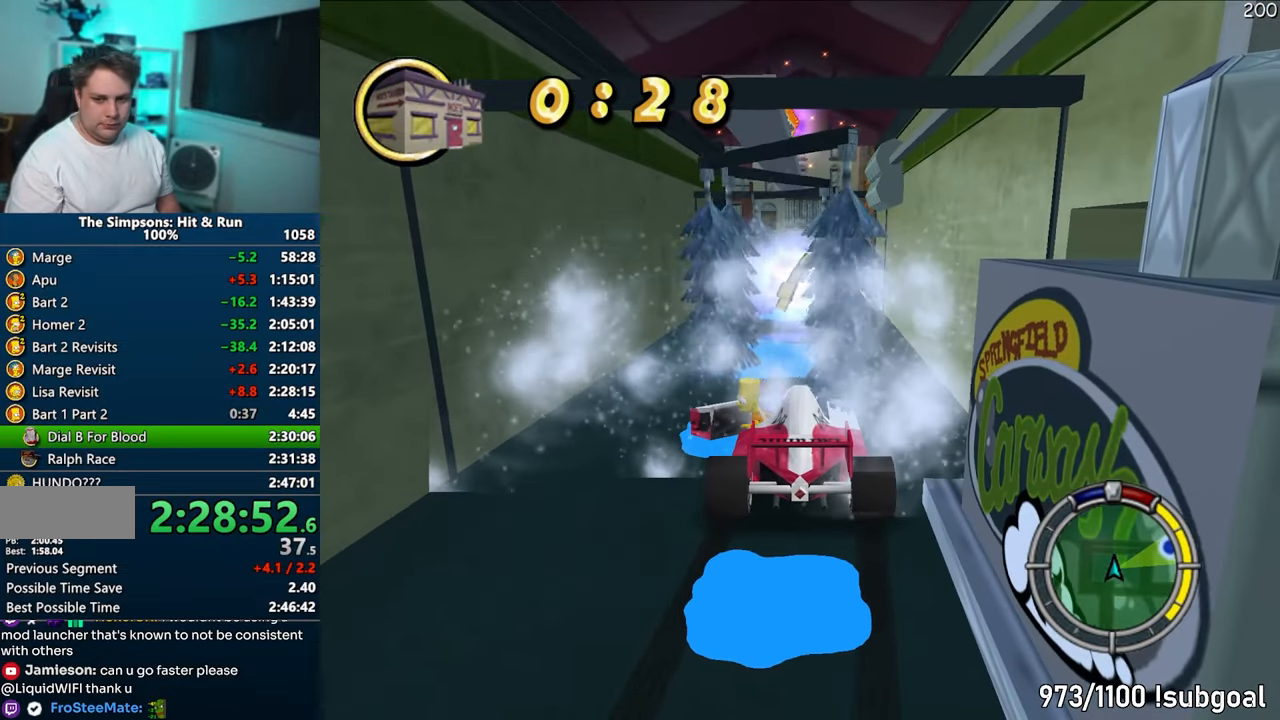
{"buttons": [], "left_stick": "down-right", "right_stick": "center", "events": [[83, "CIRCLE", "down"], [150, "CIRCLE", "up"], [233, "CIRCLE", "down"], [300, "CIRCLE", "up"], [383, "CIRCLE", "down"], [433, "CIRCLE", "up"], [483, "left_stick", "down-right"]]}
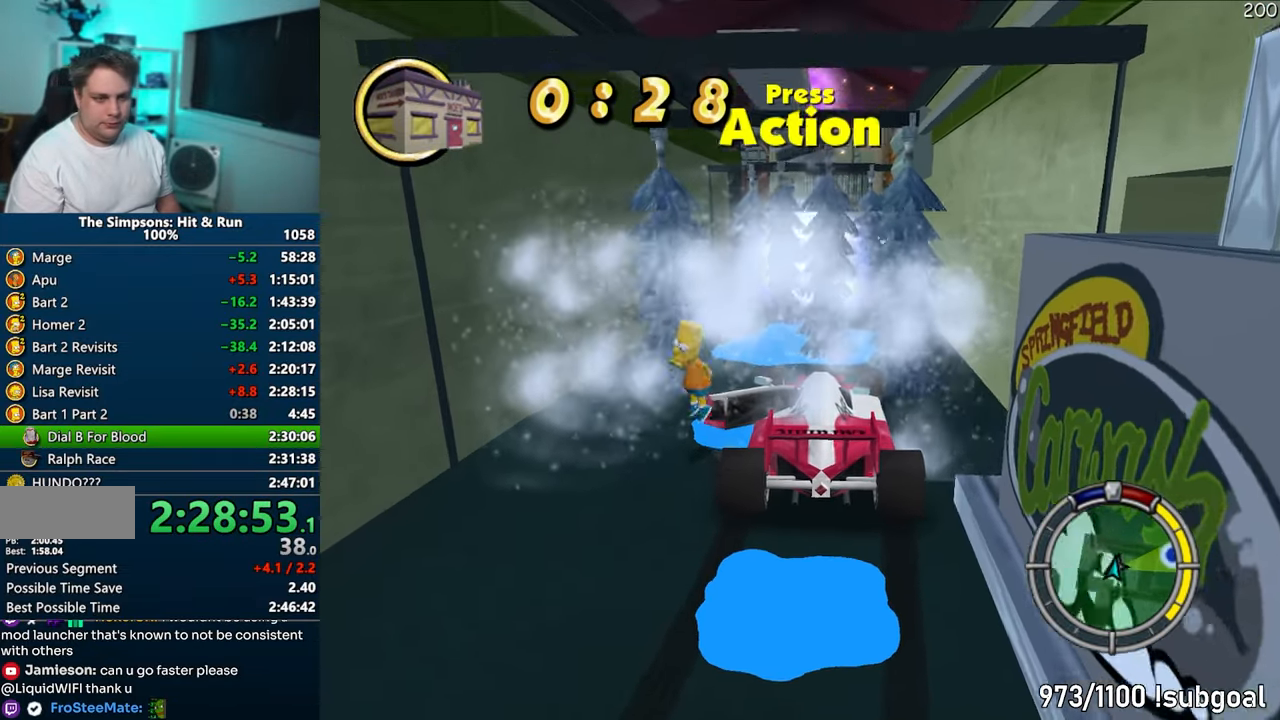
{"buttons": [], "left_stick": "down-right", "right_stick": "center", "events": [[17, "CIRCLE", "down"], [100, "CIRCLE", "up"]]}
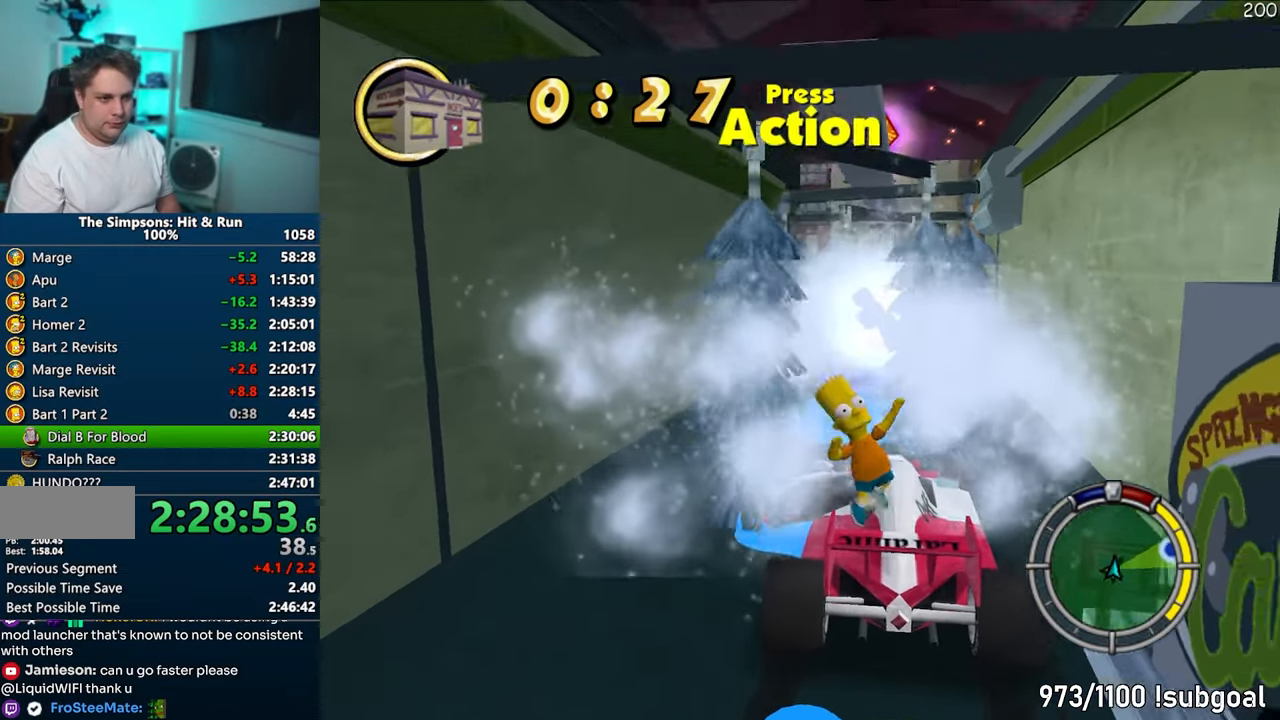
{"buttons": ["CIRCLE"], "left_stick": "down-right", "right_stick": "center", "events": [[67, "CIRCLE", "down"], [167, "CIRCLE", "up"], [400, "CIRCLE", "down"]]}
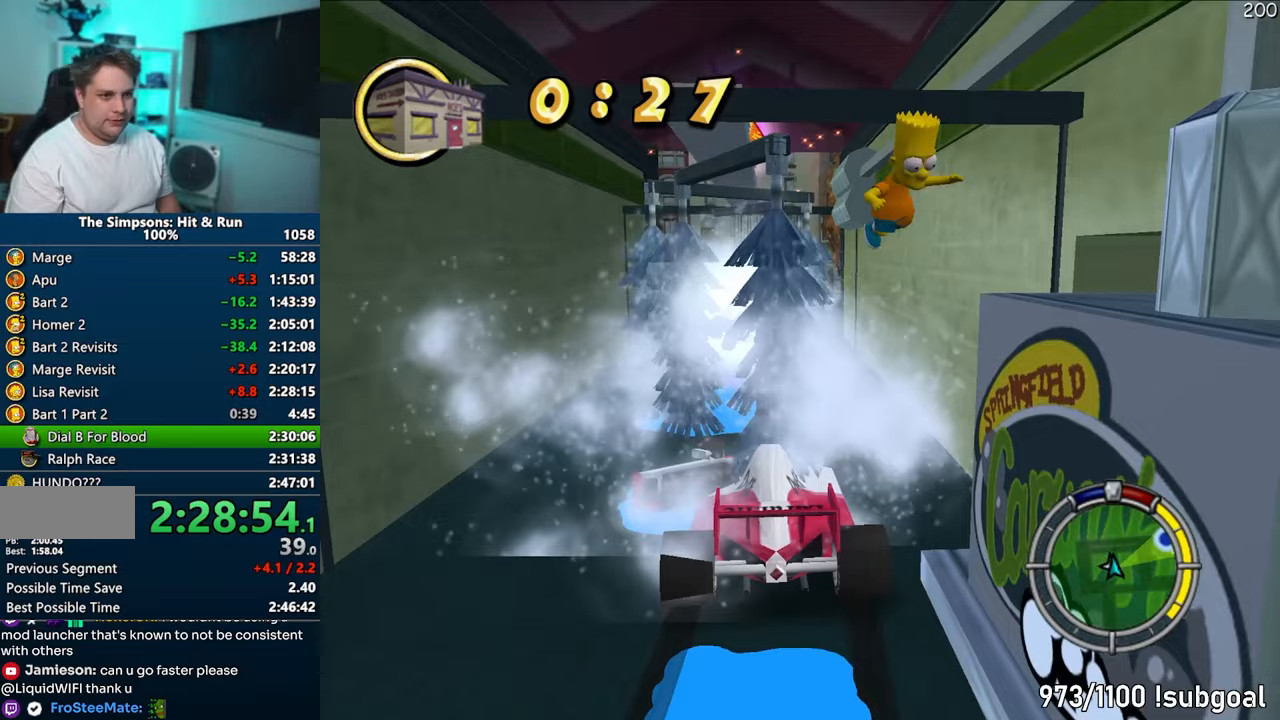
{"buttons": ["CIRCLE"], "left_stick": "left", "right_stick": "center", "events": [[17, "CIRCLE", "up"], [117, "left_stick", "right"], [167, "right_stick", "down"], [317, "left_stick", "up"], [367, "right_stick", "center"], [433, "left_stick", "left"], [483, "CIRCLE", "down"]]}
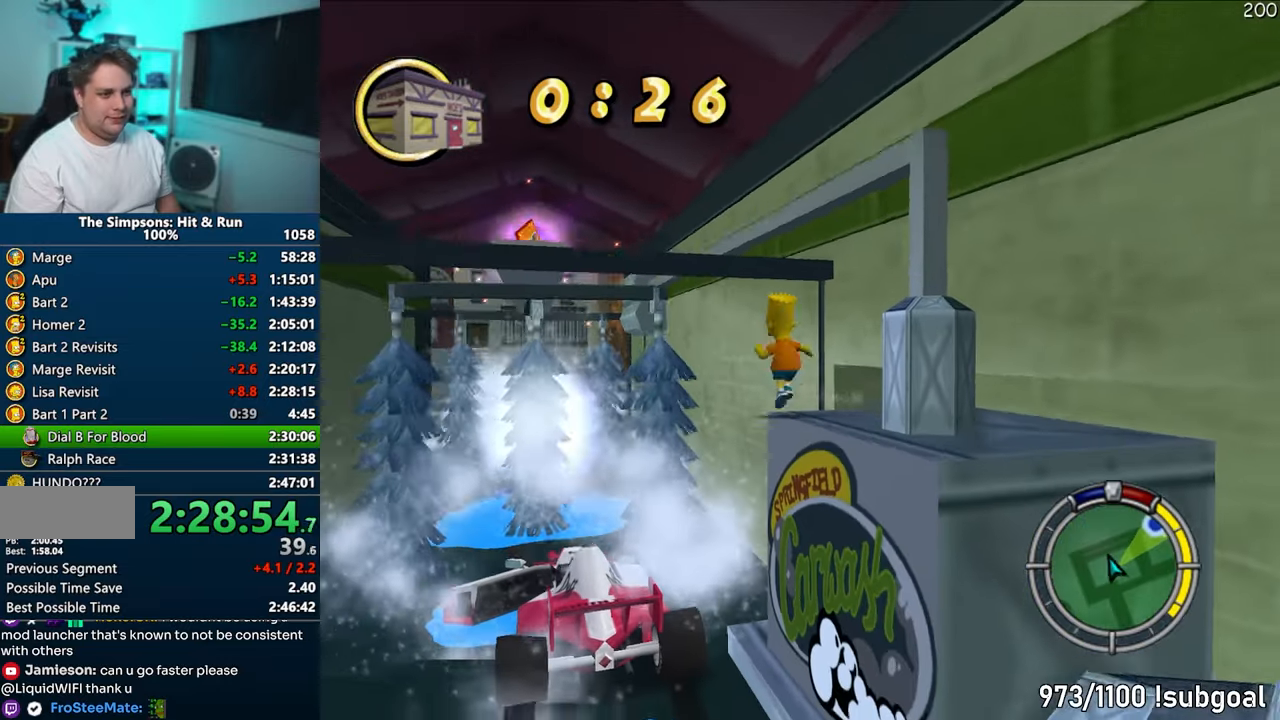
{"buttons": [], "left_stick": "left", "right_stick": "center", "events": [[83, "CIRCLE", "up"], [383, "CIRCLE", "down"], [483, "CIRCLE", "up"]]}
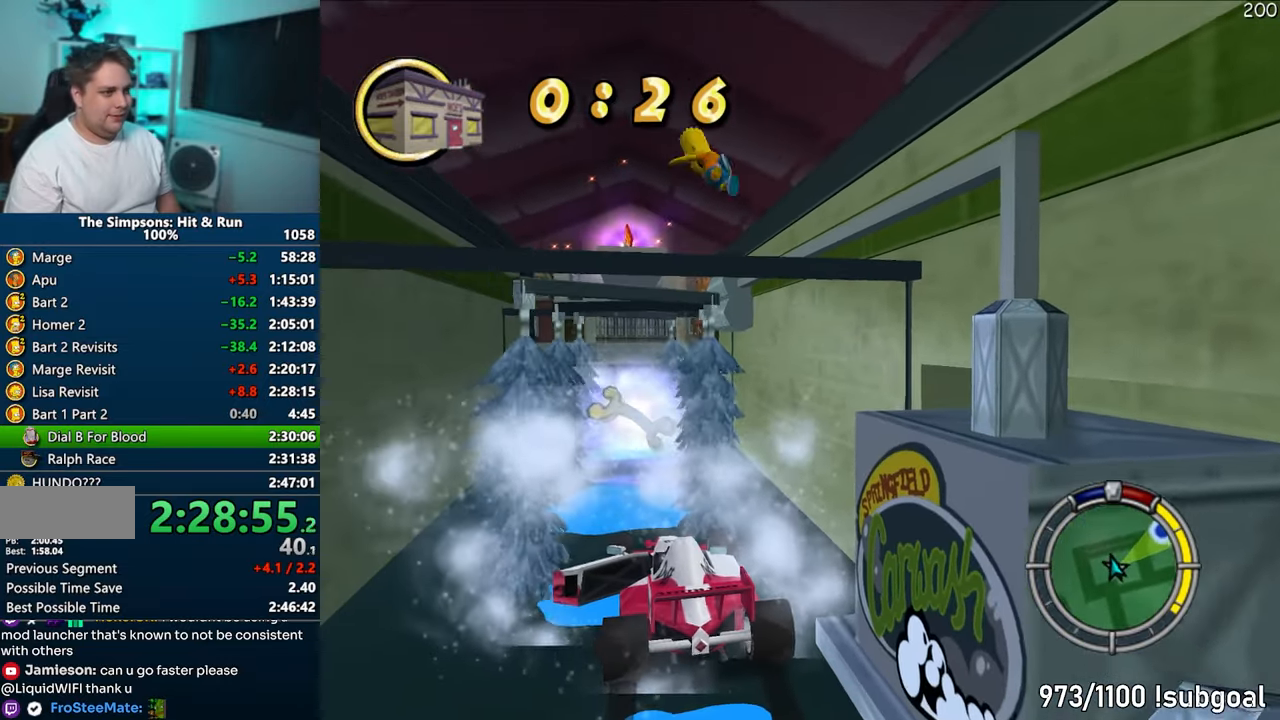
{"buttons": ["SQUARE"], "left_stick": "up", "right_stick": "down", "events": [[133, "left_stick", "up-left"], [133, "right_stick", "down"], [283, "left_stick", "up"], [467, "SQUARE", "down"]]}
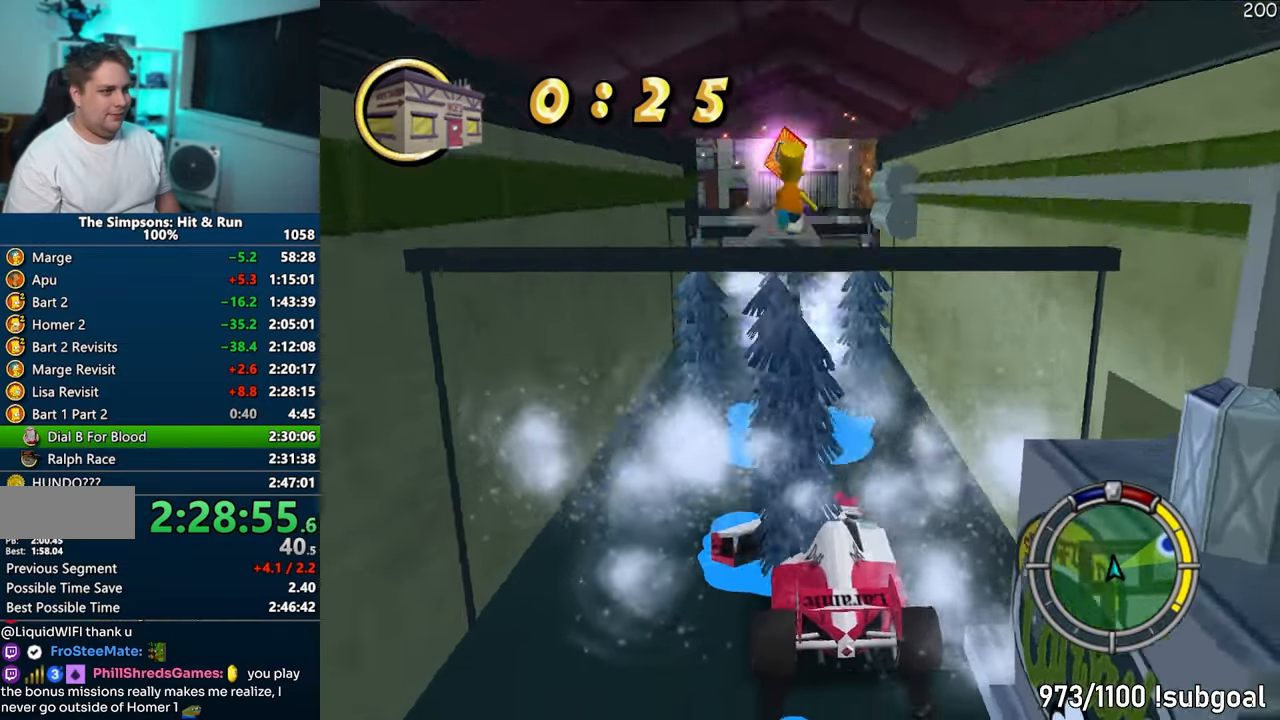
{"buttons": ["SQUARE"], "left_stick": "up", "right_stick": "center", "events": [[100, "right_stick", "center"]]}
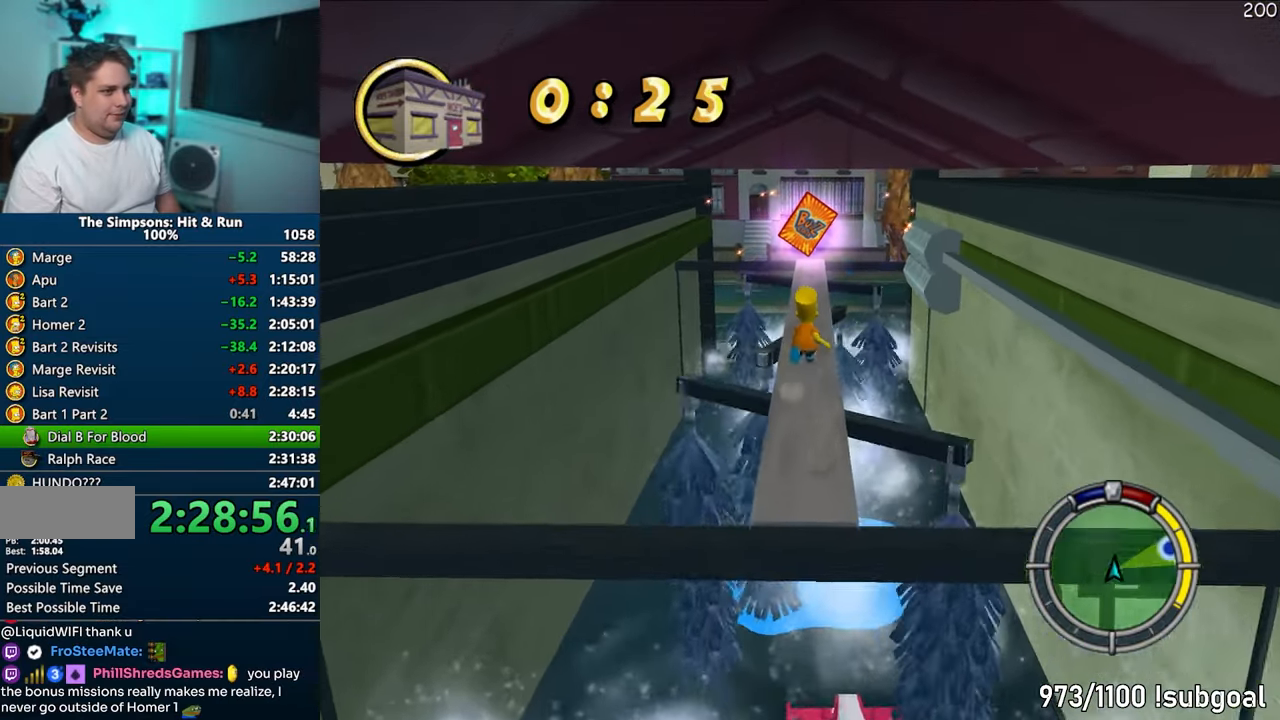
{"buttons": ["SQUARE"], "left_stick": "up", "right_stick": "center", "events": []}
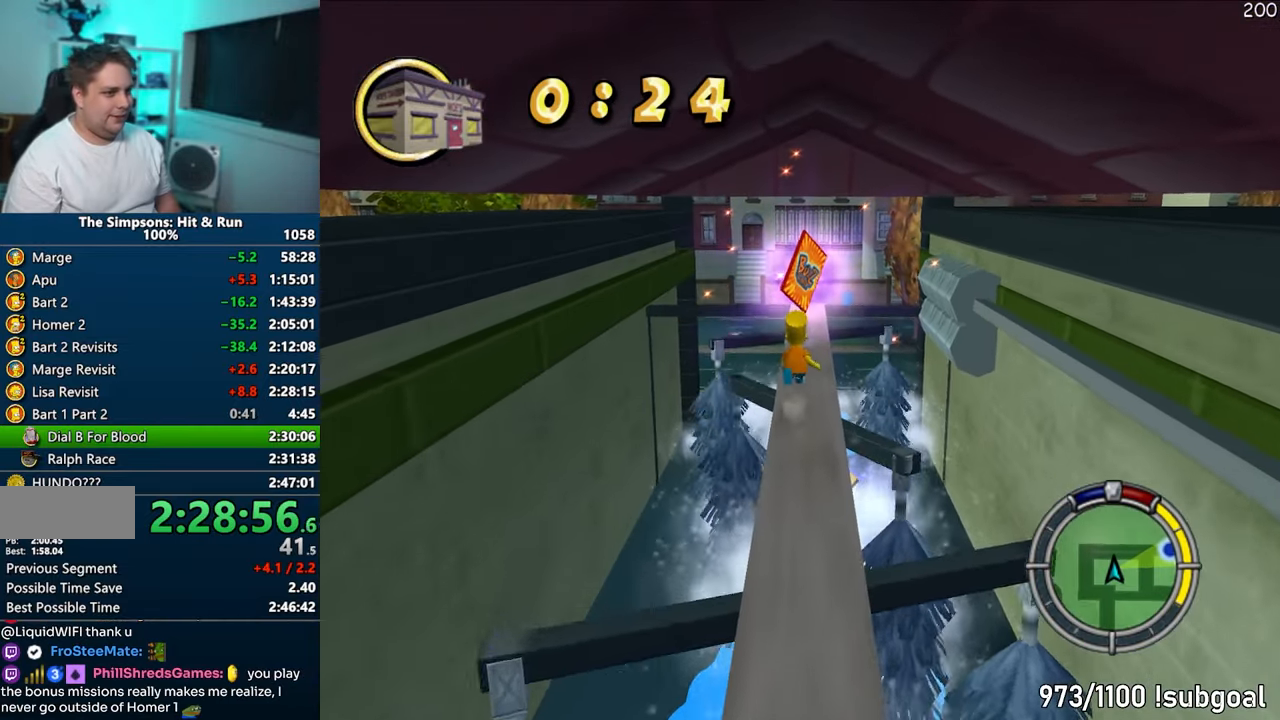
{"buttons": [], "left_stick": "up", "right_stick": "center", "events": [[50, "CIRCLE", "down"], [133, "CIRCLE", "up"], [133, "SQUARE", "up"]]}
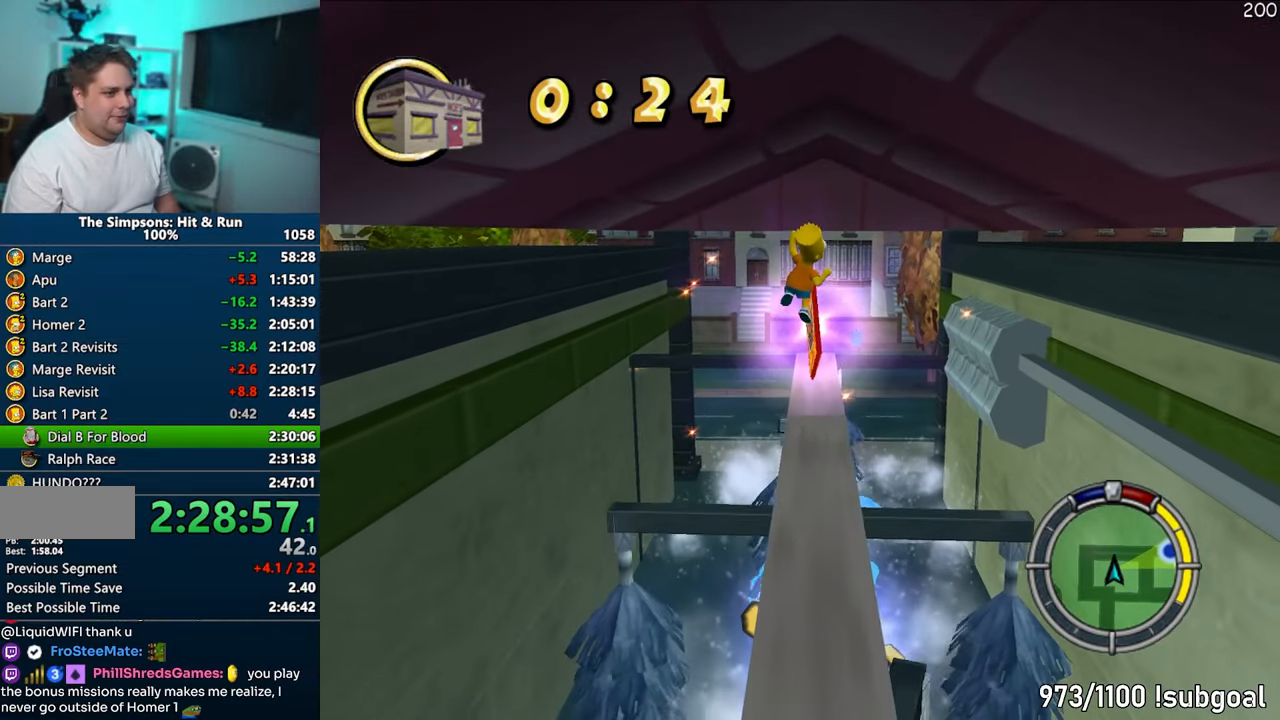
{"buttons": ["SQUARE"], "left_stick": "down", "right_stick": "down", "events": [[150, "left_stick", "down"], [283, "right_stick", "down"], [467, "SQUARE", "down"]]}
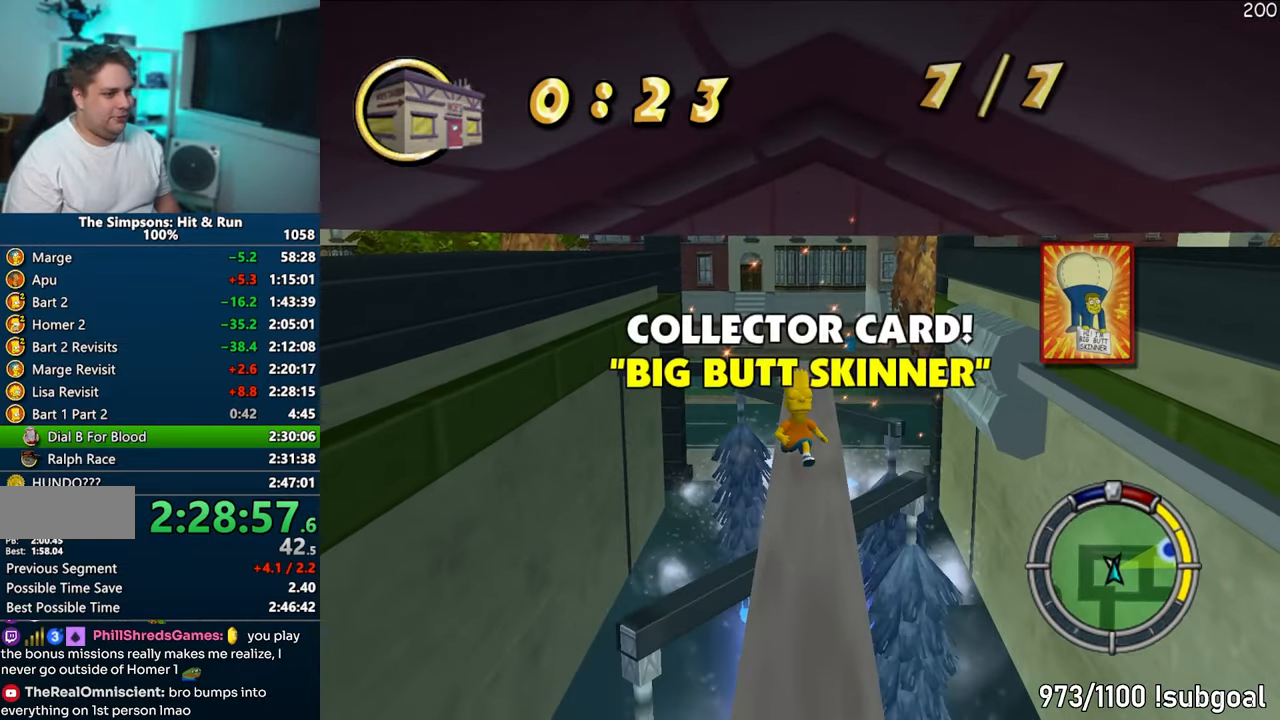
{"buttons": ["SQUARE"], "left_stick": "down", "right_stick": "center", "events": [[50, "right_stick", "center"]]}
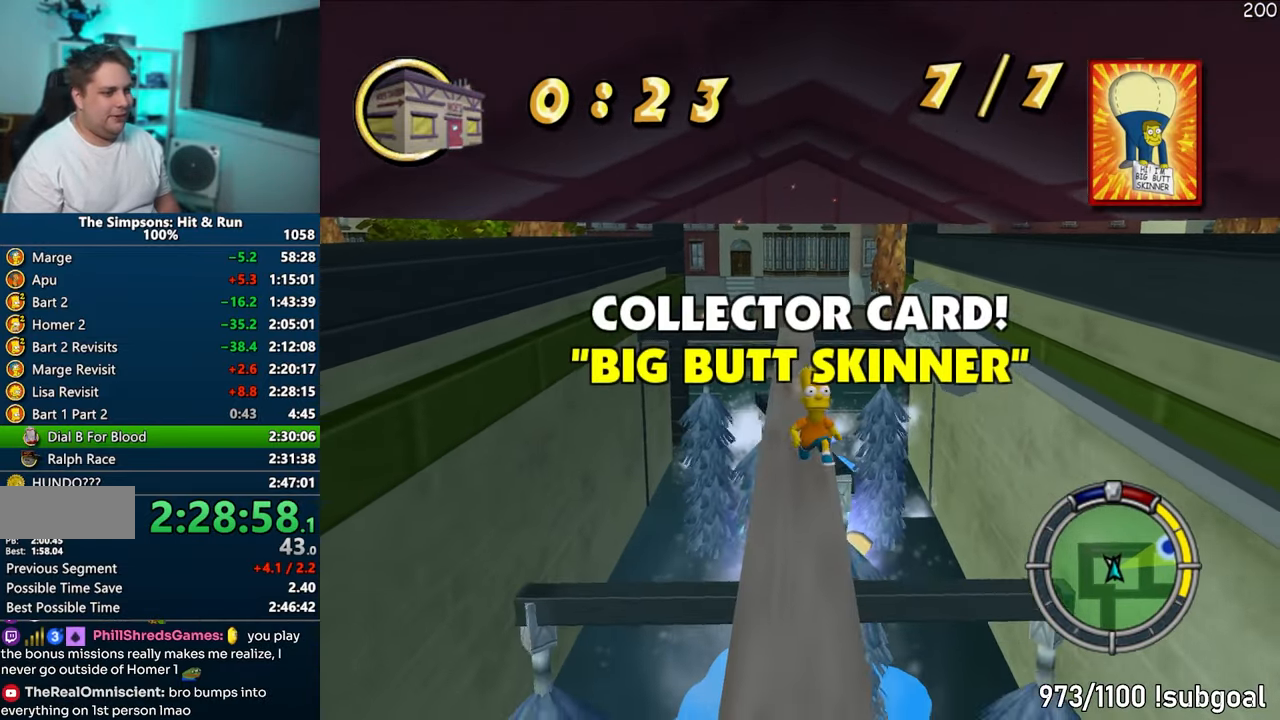
{"buttons": [], "left_stick": "down", "right_stick": "center", "events": [[500, "SQUARE", "up"]]}